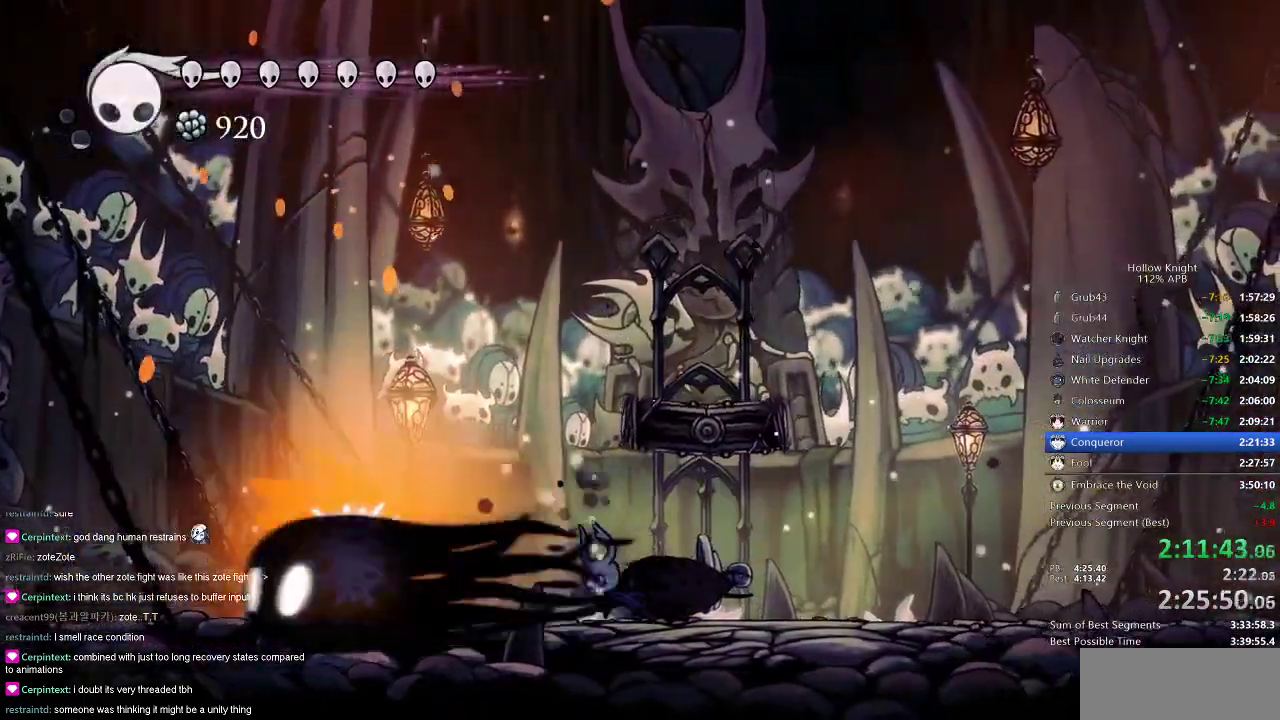
Gameplay with keyboard; each line is a JSON object with the keys held at the frame after it. "events" lists presses ("down") and releases ("up") of "cdash", "dash", "dnail", "down", "heal", "inv", "jump", "left", "nail", "right", "spell" and "up" between this image and that frame as [ms after this image, input, new state], when the widget could be followed in between. No other keys are recorded. Mouse input is not recorded. Key names are as the overlay labels them; some are game actions (e.g. jump) rather than physical keys.
{"keys": ["left"], "events": [[50, "nail", "down"], [384, "left", "down"], [434, "nail", "up"]]}
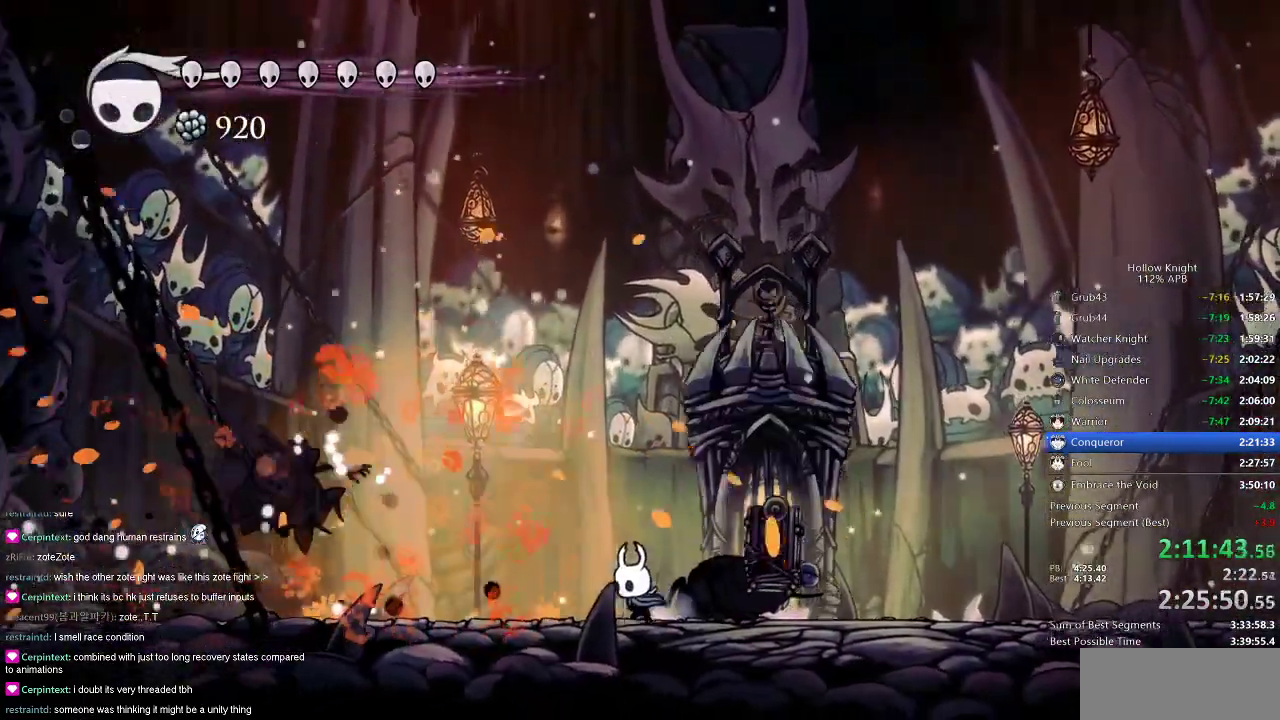
{"keys": ["jump"], "events": [[167, "left", "up"], [167, "right", "down"], [200, "right", "up"], [317, "jump", "down"], [383, "right", "down"], [484, "right", "up"]]}
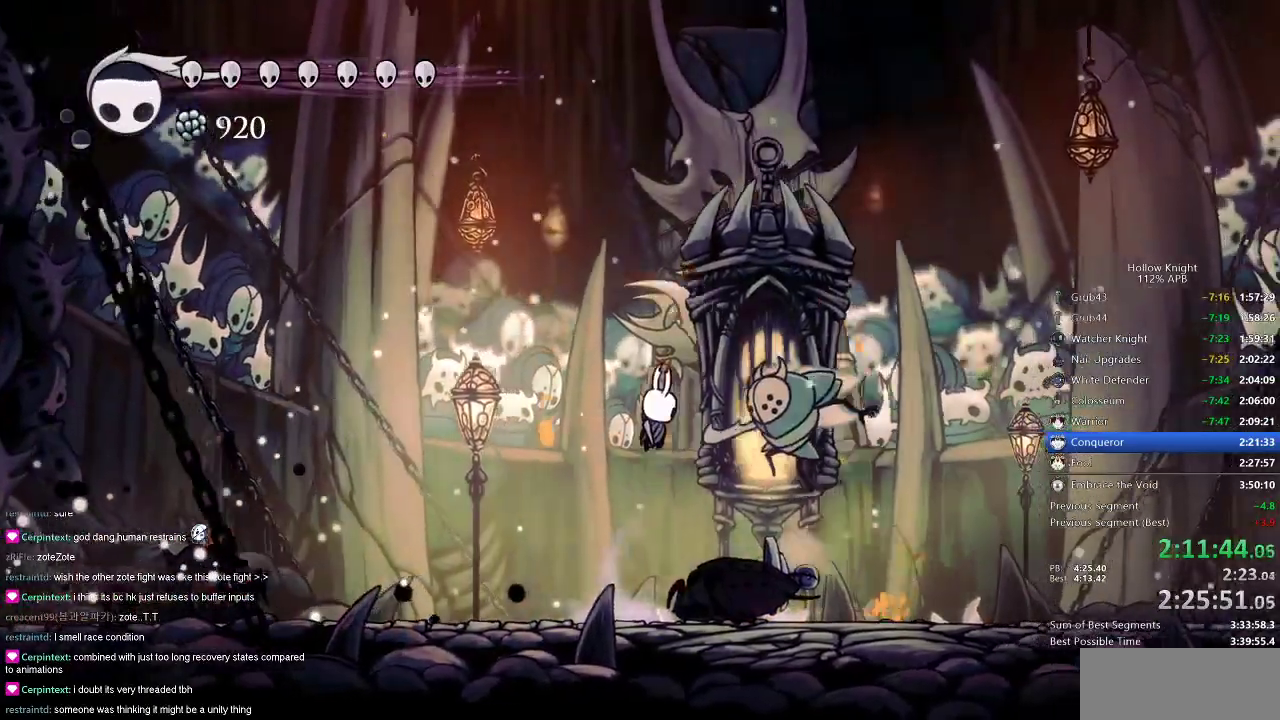
{"keys": ["nail"], "events": [[34, "jump", "up"], [34, "nail", "down"], [150, "nail", "up"], [150, "spell", "down"], [217, "spell", "up"], [384, "nail", "down"]]}
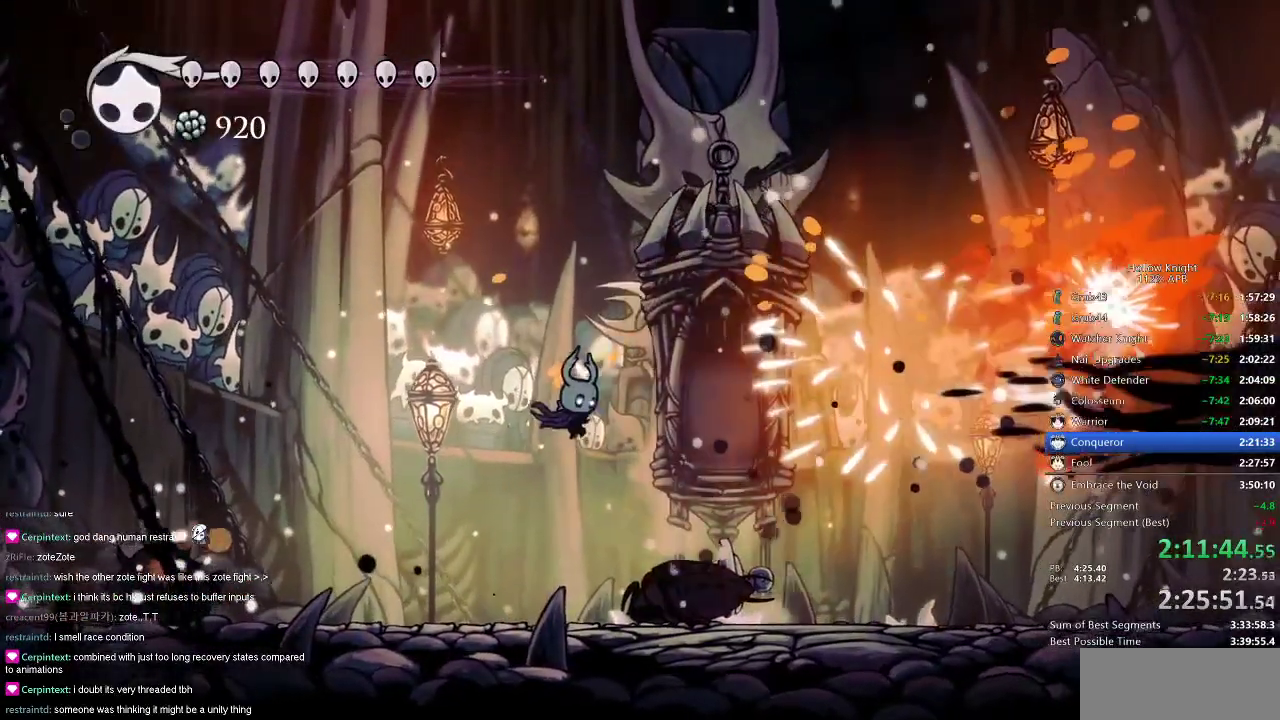
{"keys": ["nail"], "events": []}
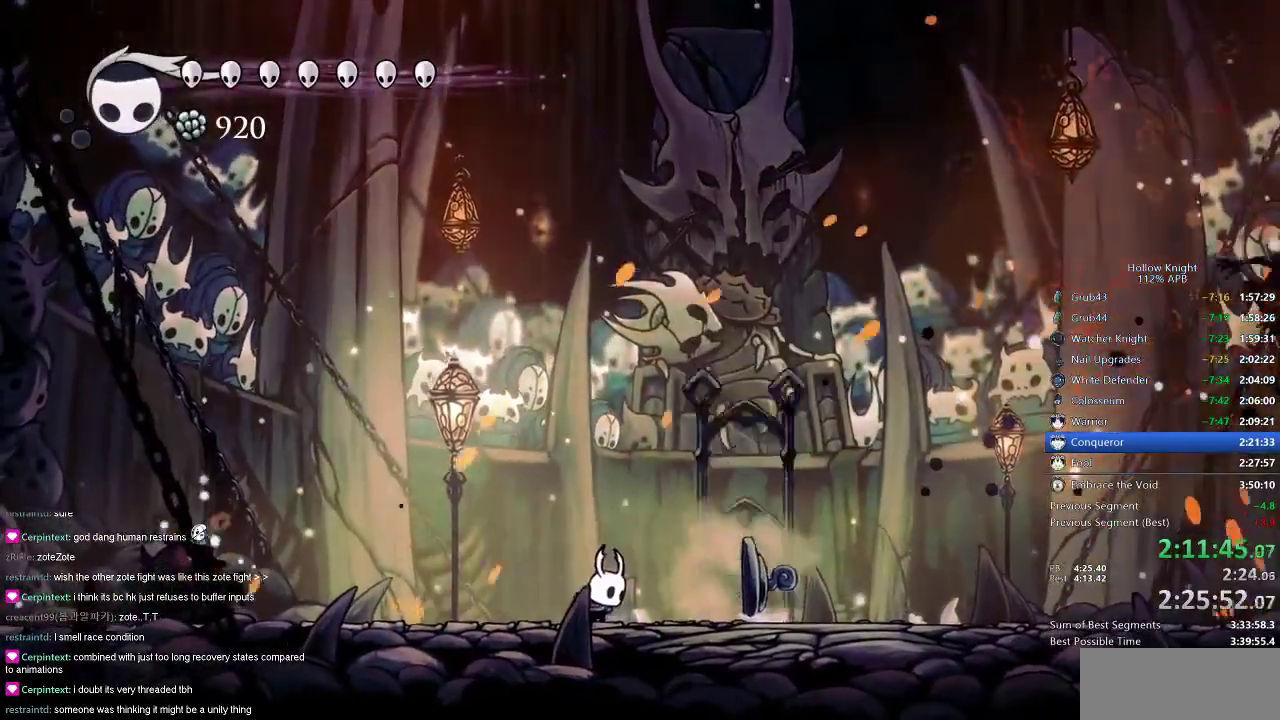
{"keys": ["nail", "up"], "events": [[217, "up", "down"]]}
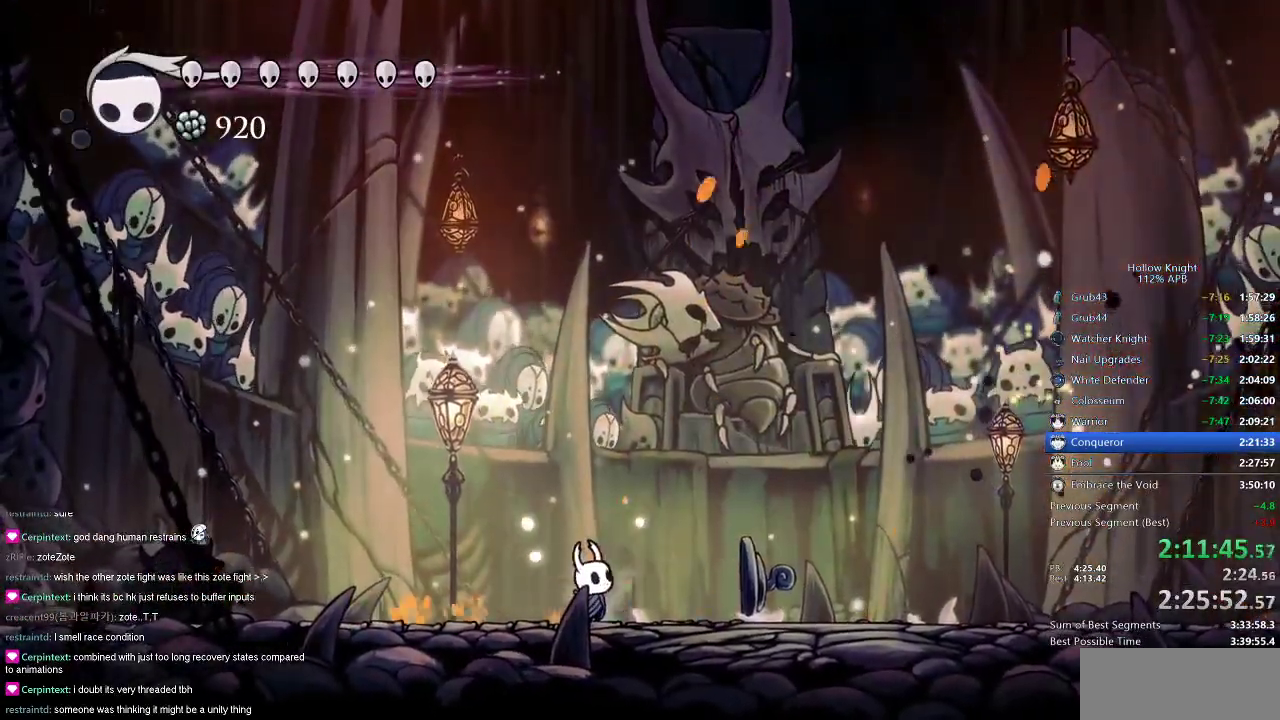
{"keys": ["nail", "up"], "events": []}
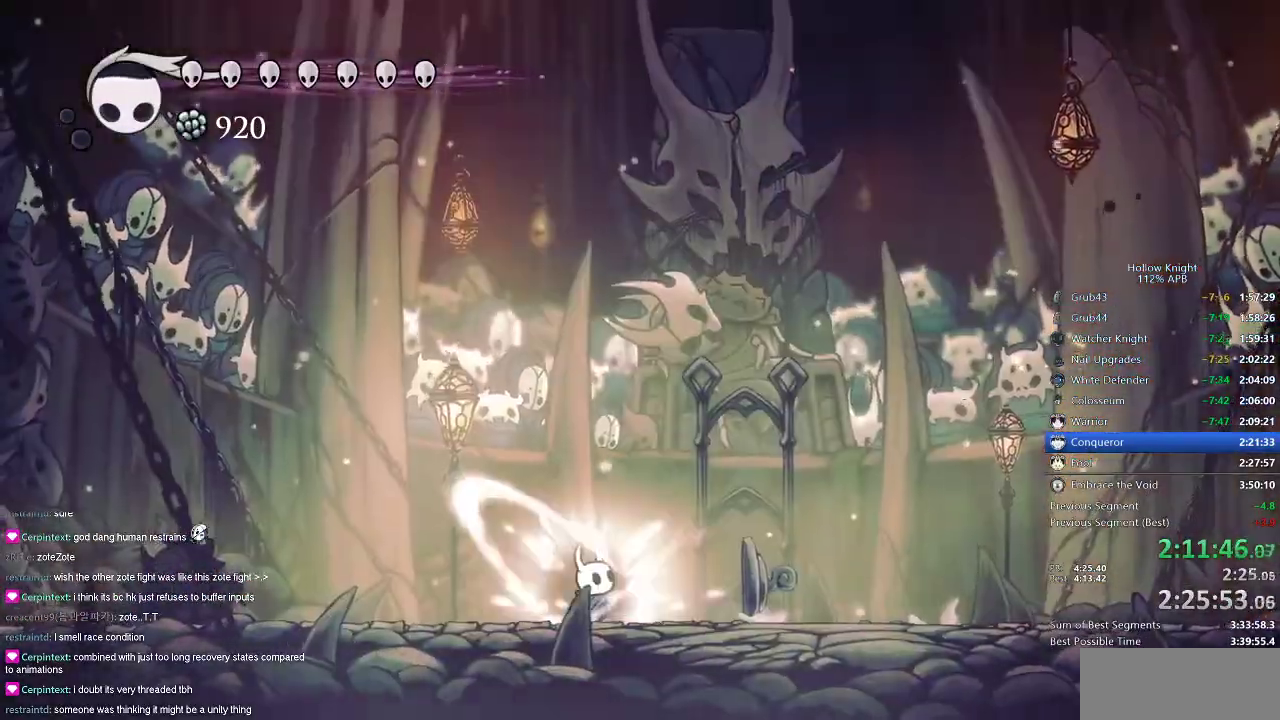
{"keys": ["nail", "up"], "events": []}
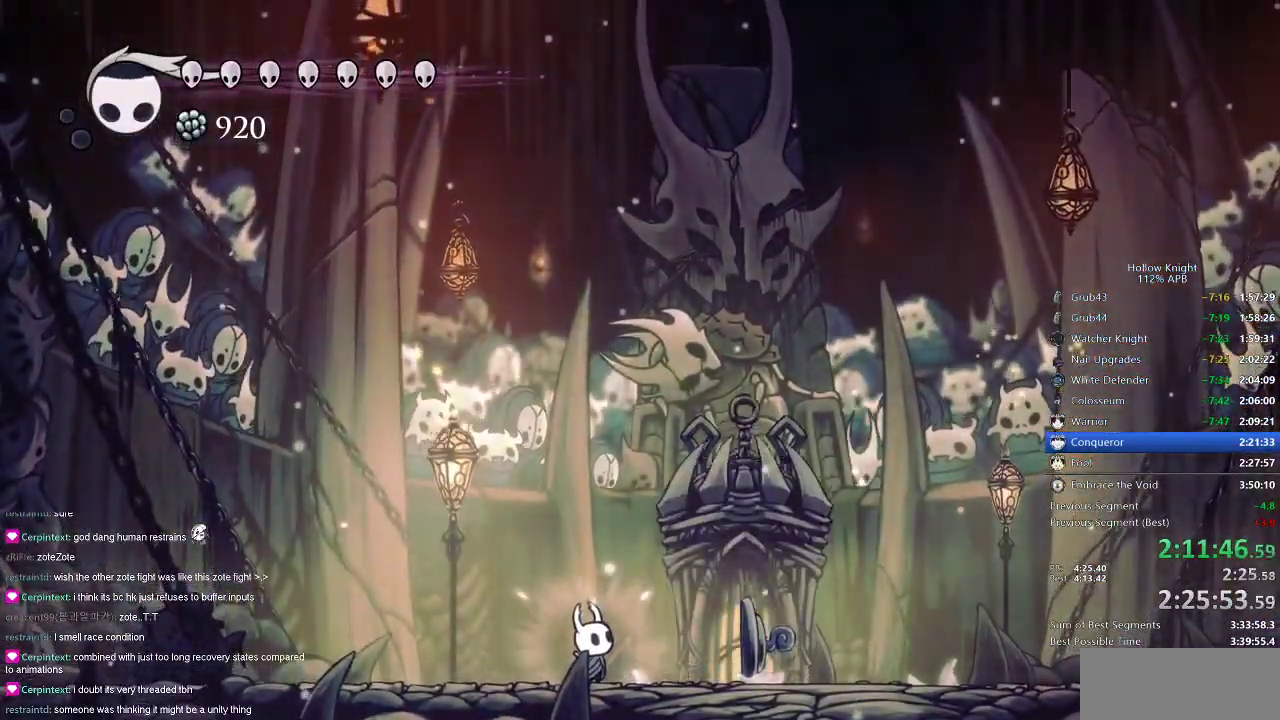
{"keys": ["nail", "up"], "events": [[100, "nail", "up"], [150, "right", "down"], [217, "nail", "down"], [250, "nail", "up"], [250, "right", "up"], [300, "nail", "down"], [400, "nail", "up"], [417, "nail", "down"]]}
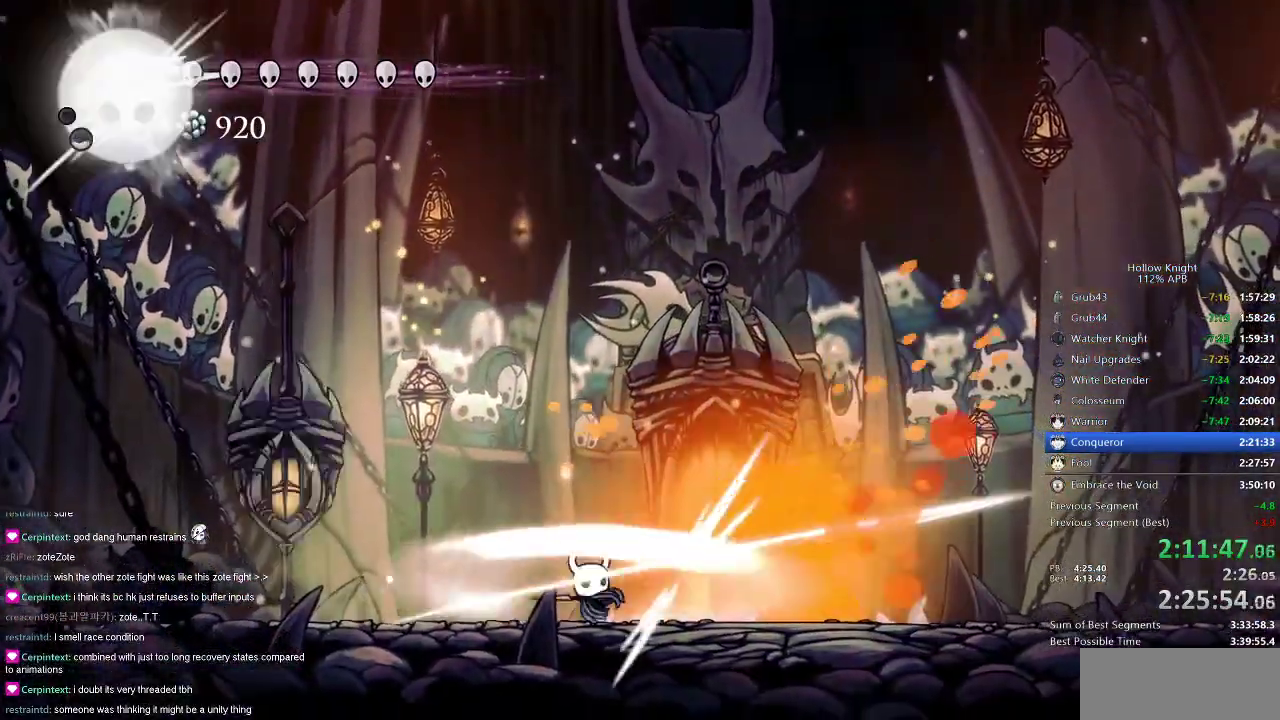
{"keys": ["left"], "events": [[17, "left", "down"], [17, "nail", "up"], [67, "up", "up"]]}
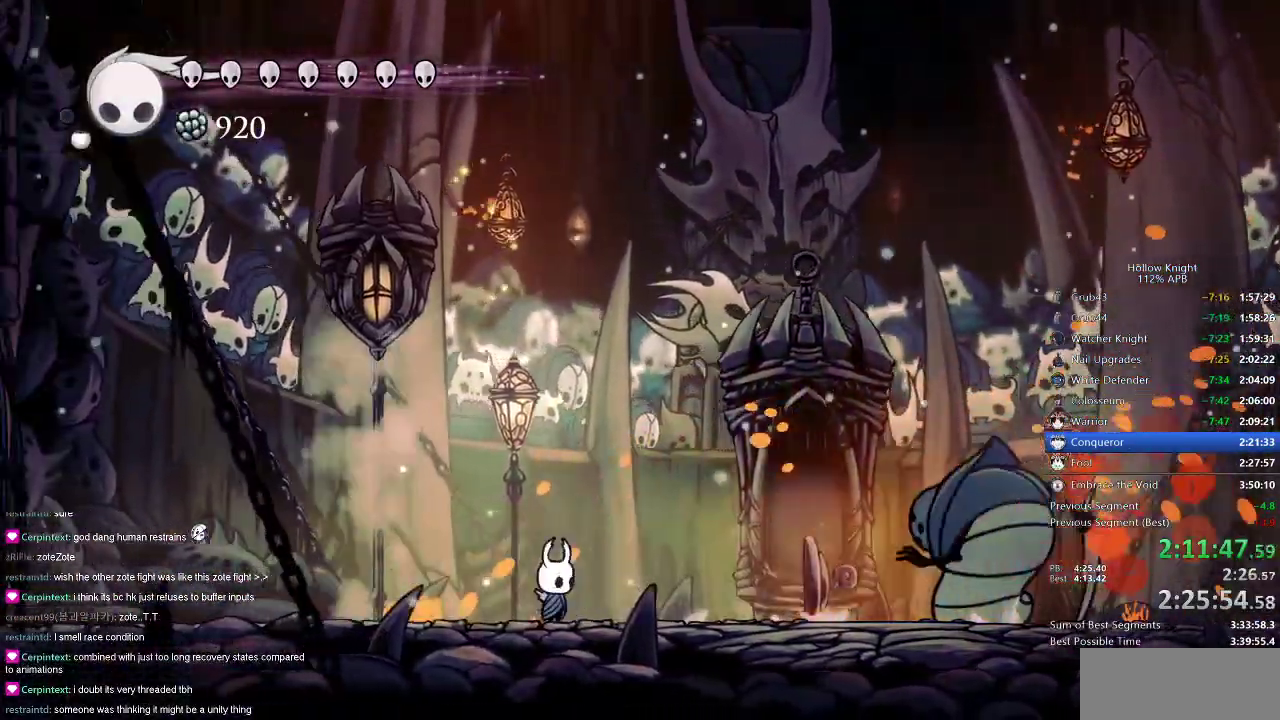
{"keys": ["left"], "events": [[217, "dash", "down"], [350, "dash", "up"]]}
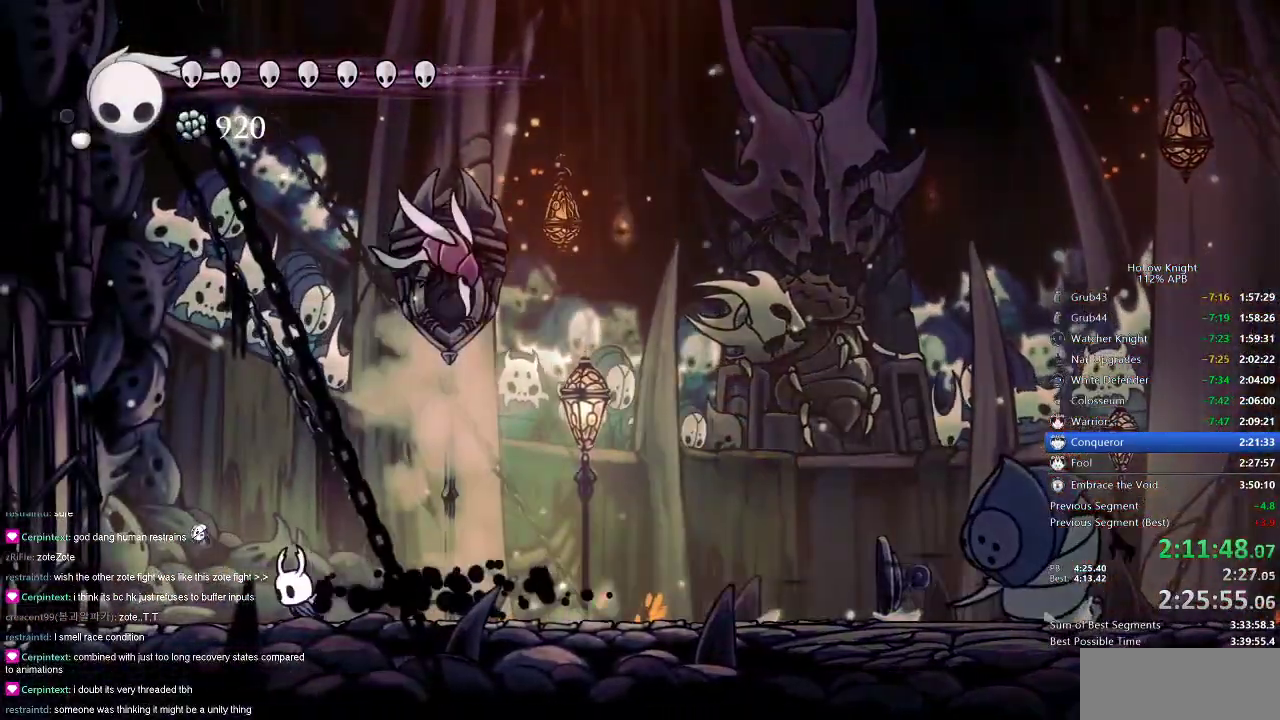
{"keys": ["right", "spell"], "events": [[100, "jump", "down"], [234, "right", "down"], [301, "left", "up"], [384, "jump", "up"], [484, "spell", "down"]]}
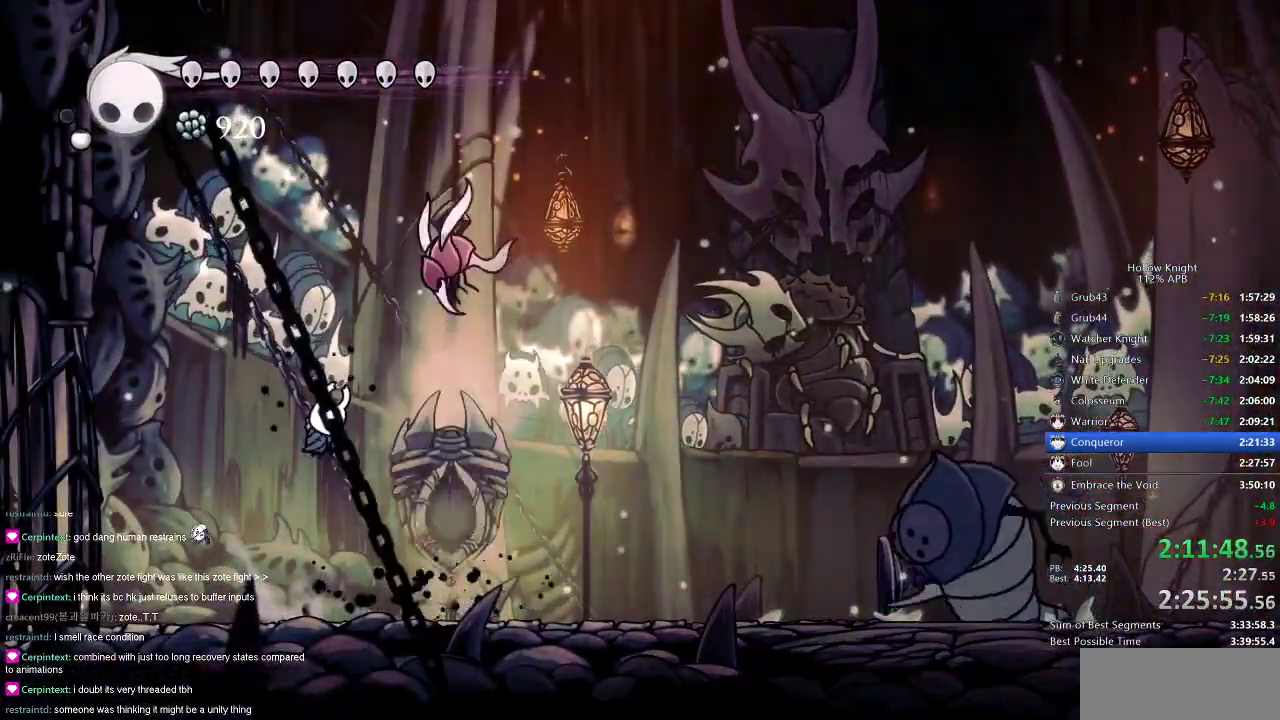
{"keys": ["right"], "events": [[50, "right", "up"], [100, "spell", "up"], [350, "right", "down"]]}
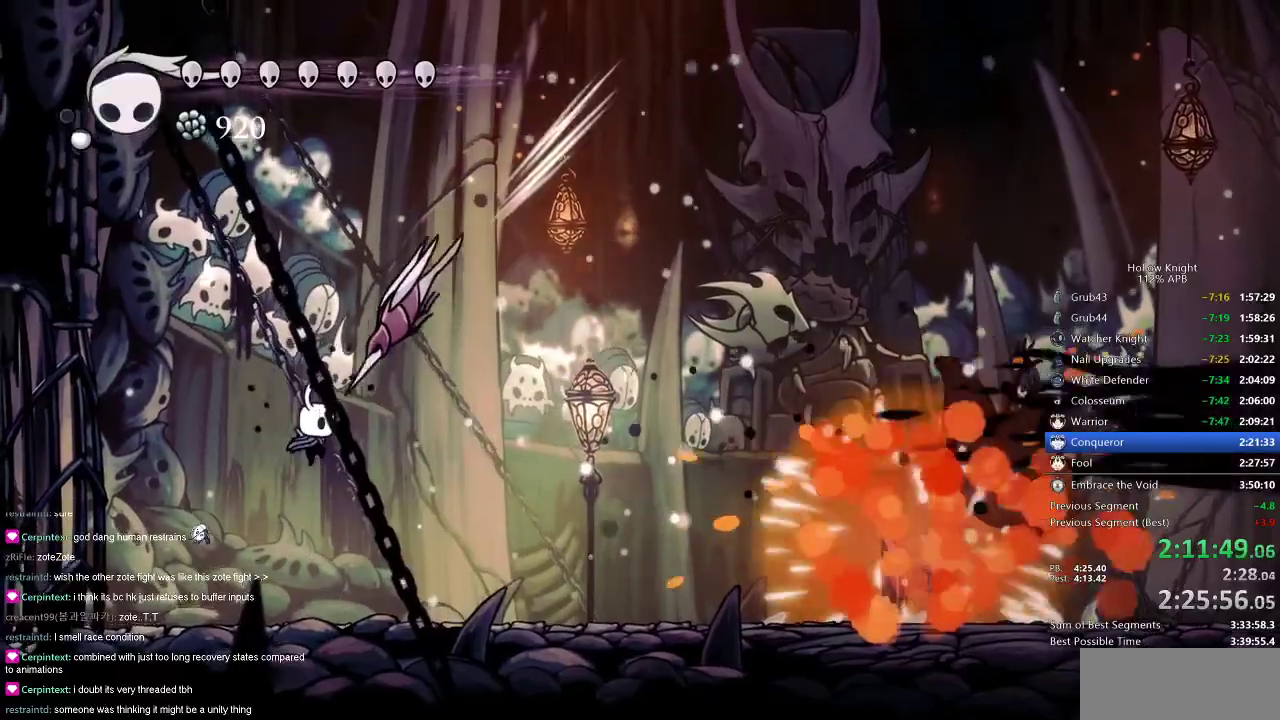
{"keys": [], "events": [[84, "nail", "down"], [117, "nail", "up"], [367, "left", "down"], [401, "right", "up"], [484, "left", "up"]]}
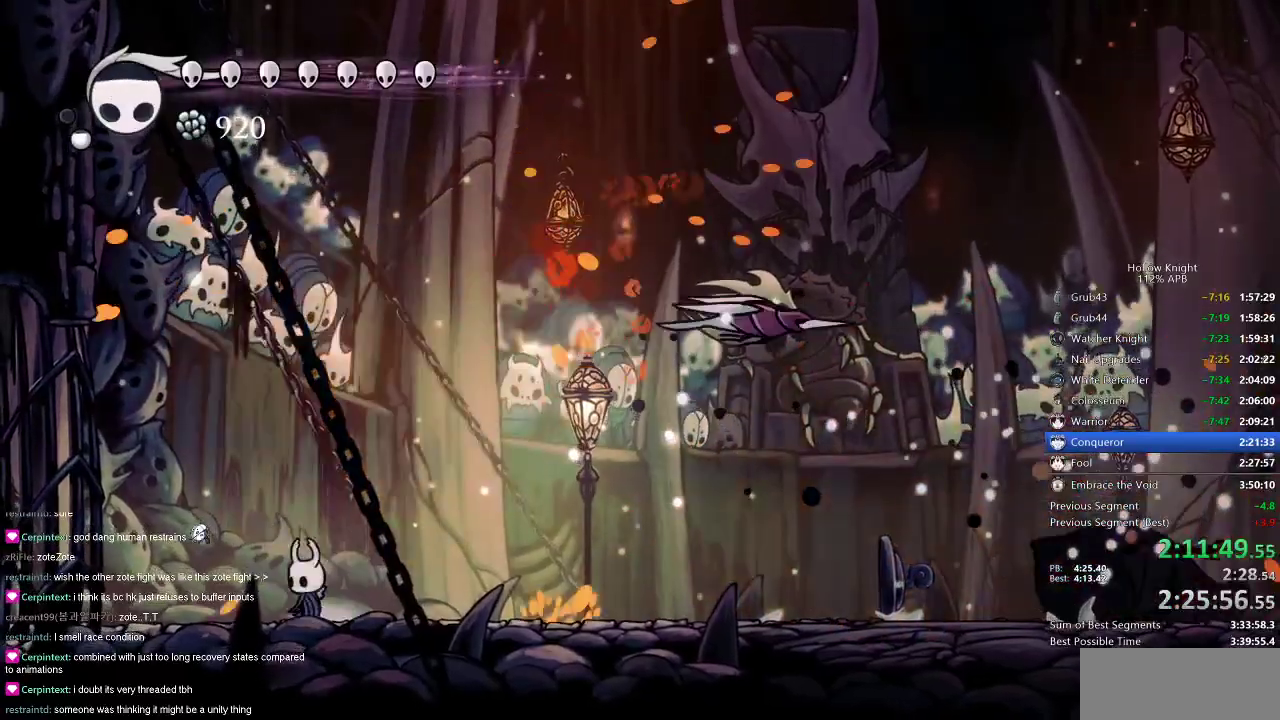
{"keys": ["jump", "right"], "events": [[83, "right", "down"], [350, "jump", "down"]]}
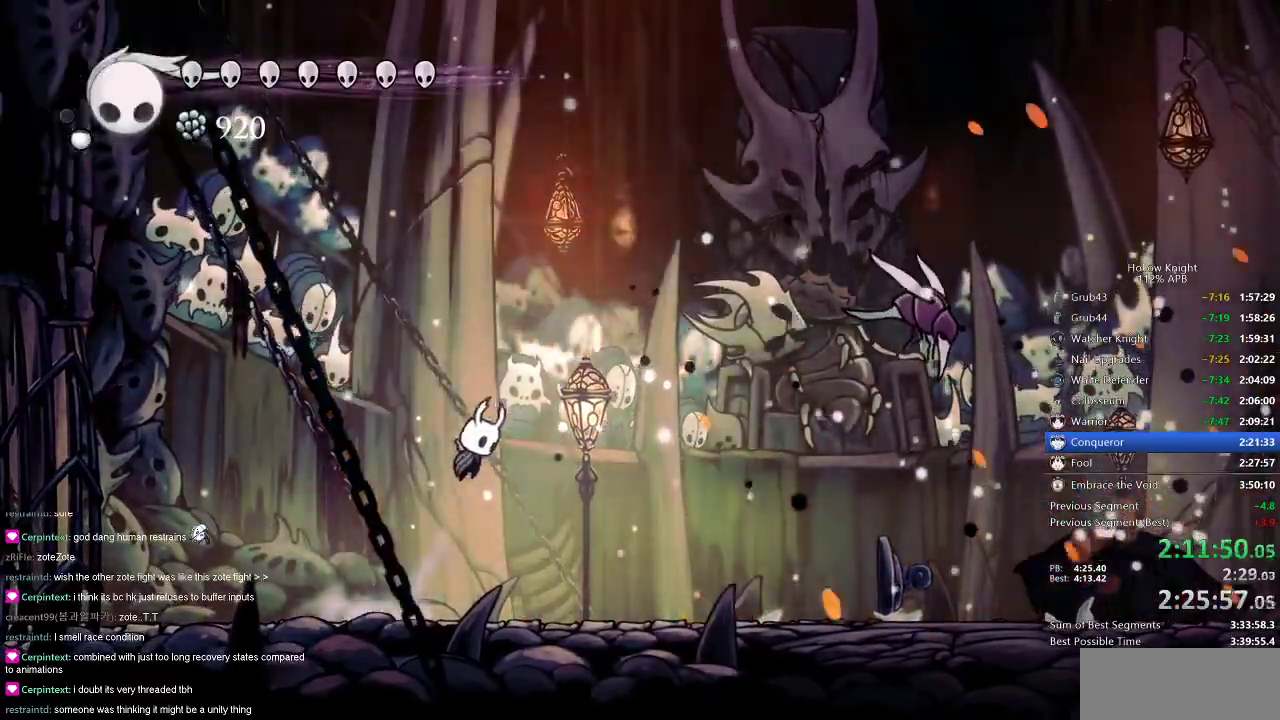
{"keys": ["nail", "right"], "events": [[217, "jump", "up"], [217, "spell", "down"], [301, "spell", "up"], [367, "nail", "down"]]}
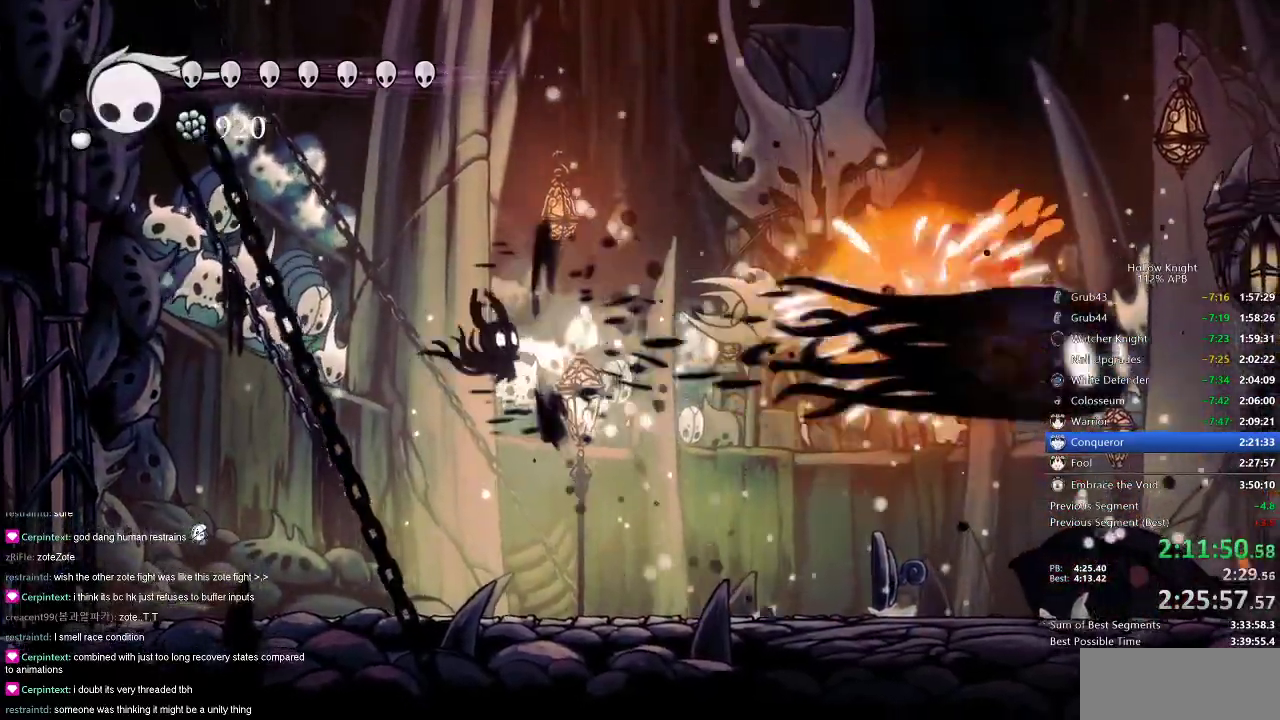
{"keys": ["nail", "right"], "events": []}
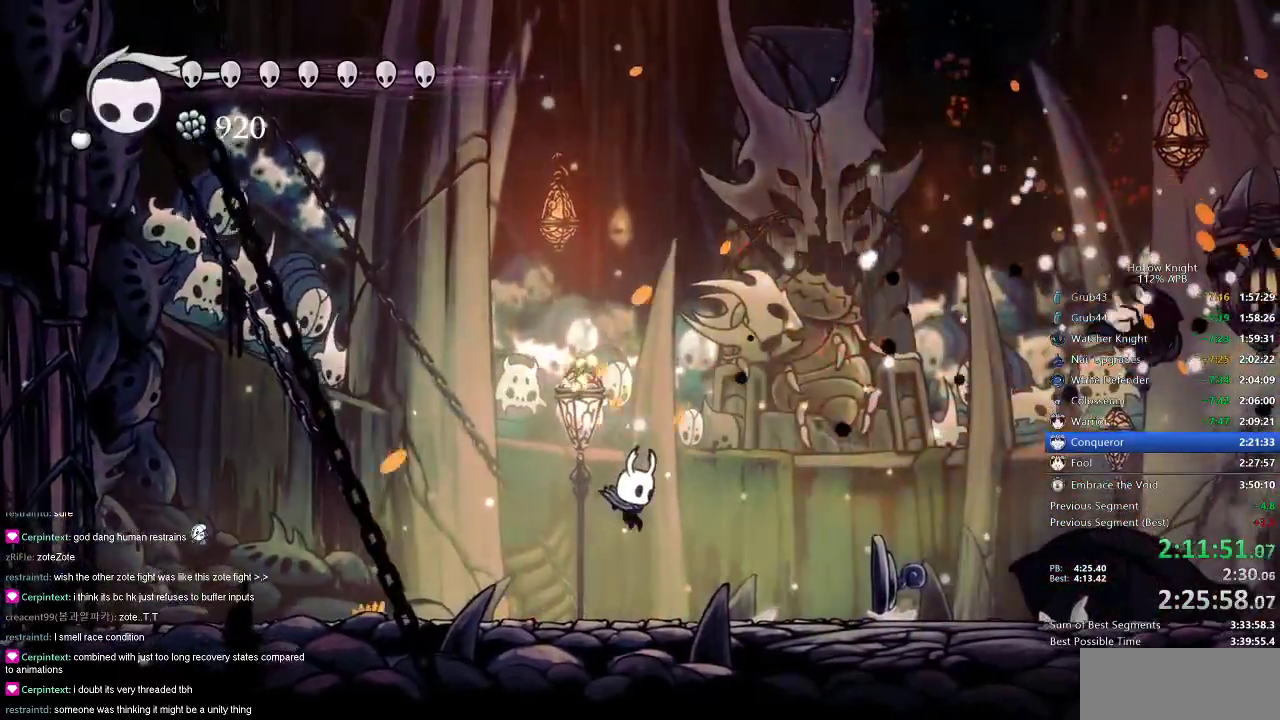
{"keys": ["nail", "right"], "events": []}
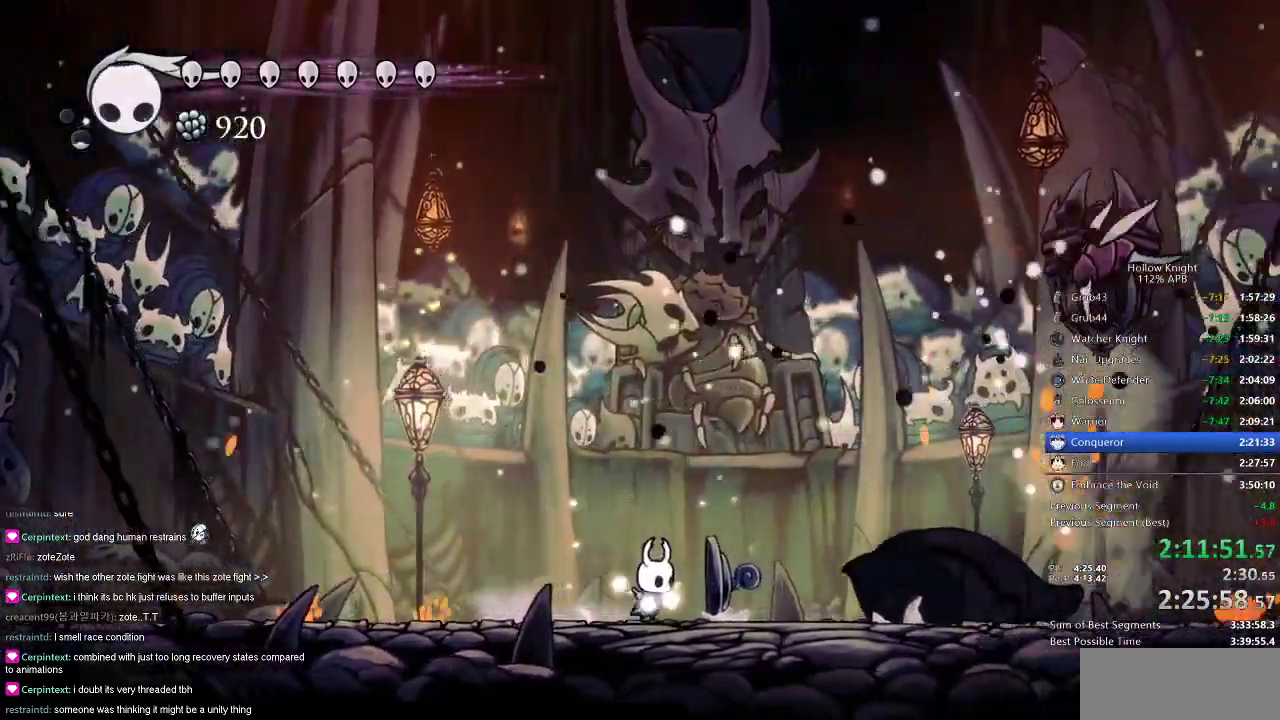
{"keys": ["jump", "nail", "right"], "events": [[150, "right", "up"], [283, "right", "down"], [383, "jump", "down"]]}
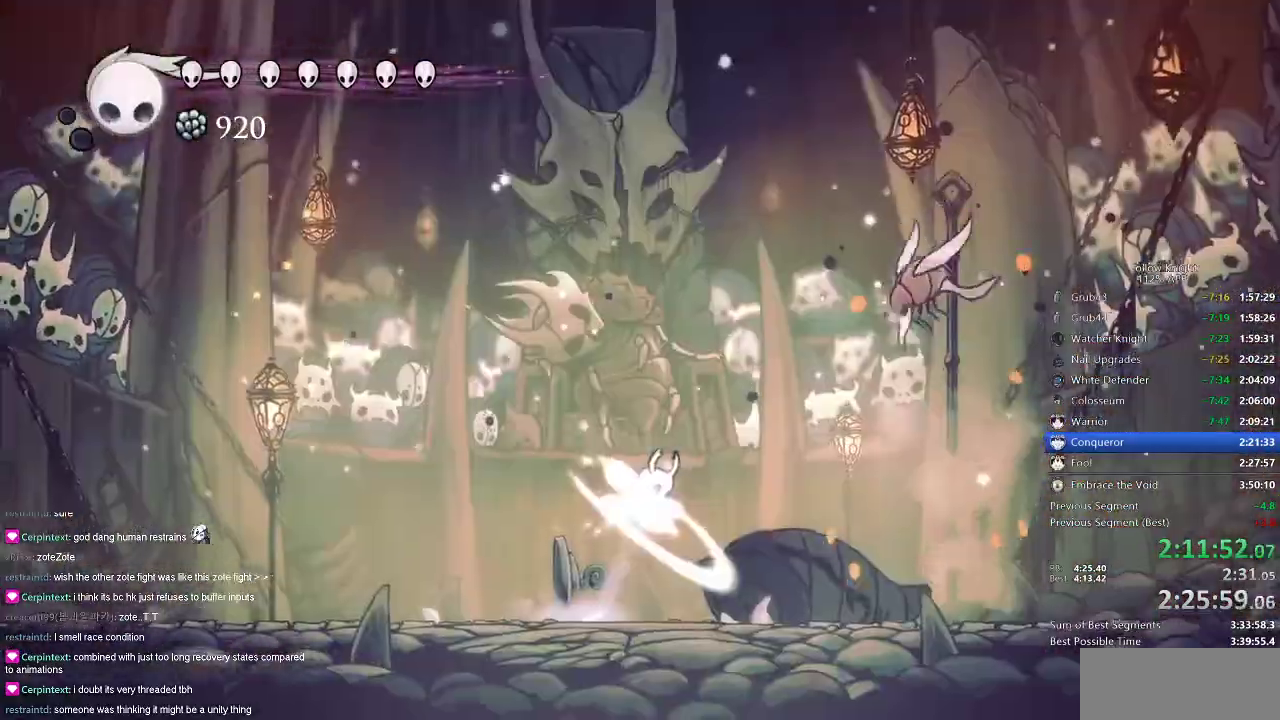
{"keys": [], "events": [[50, "jump", "up"], [134, "jump", "down"], [484, "jump", "up"], [484, "nail", "up"], [484, "right", "up"]]}
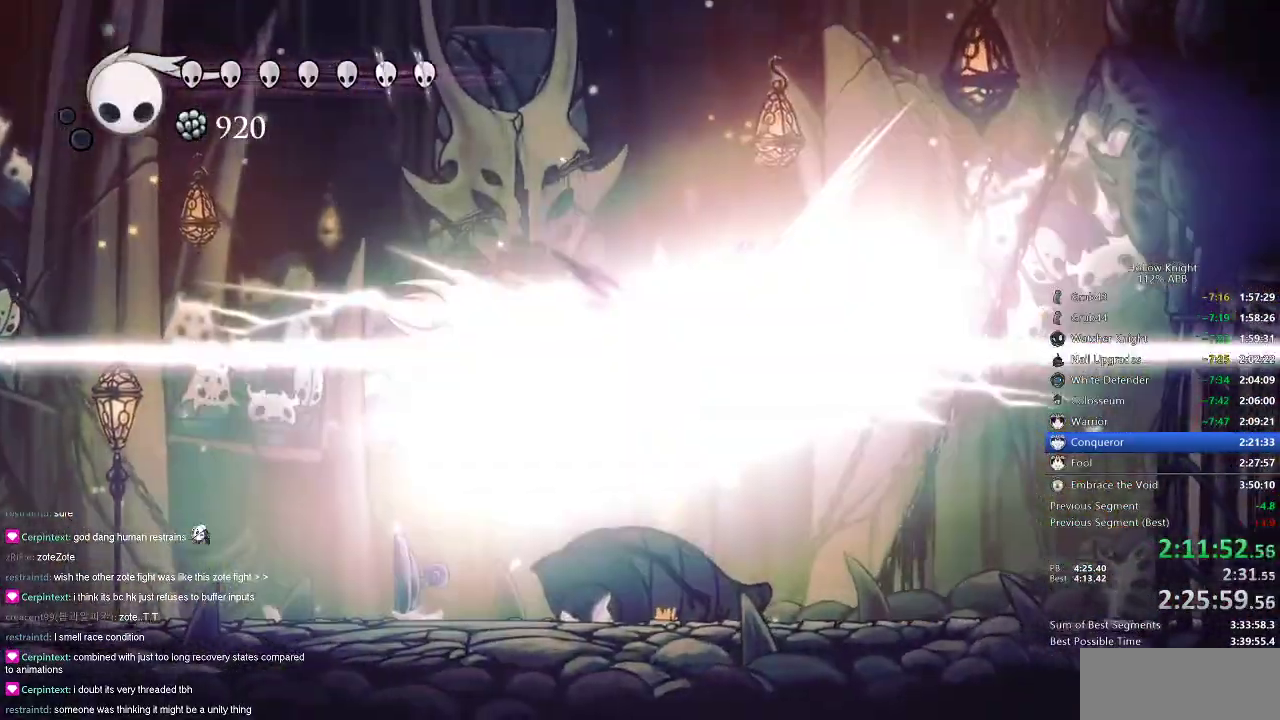
{"keys": [], "events": []}
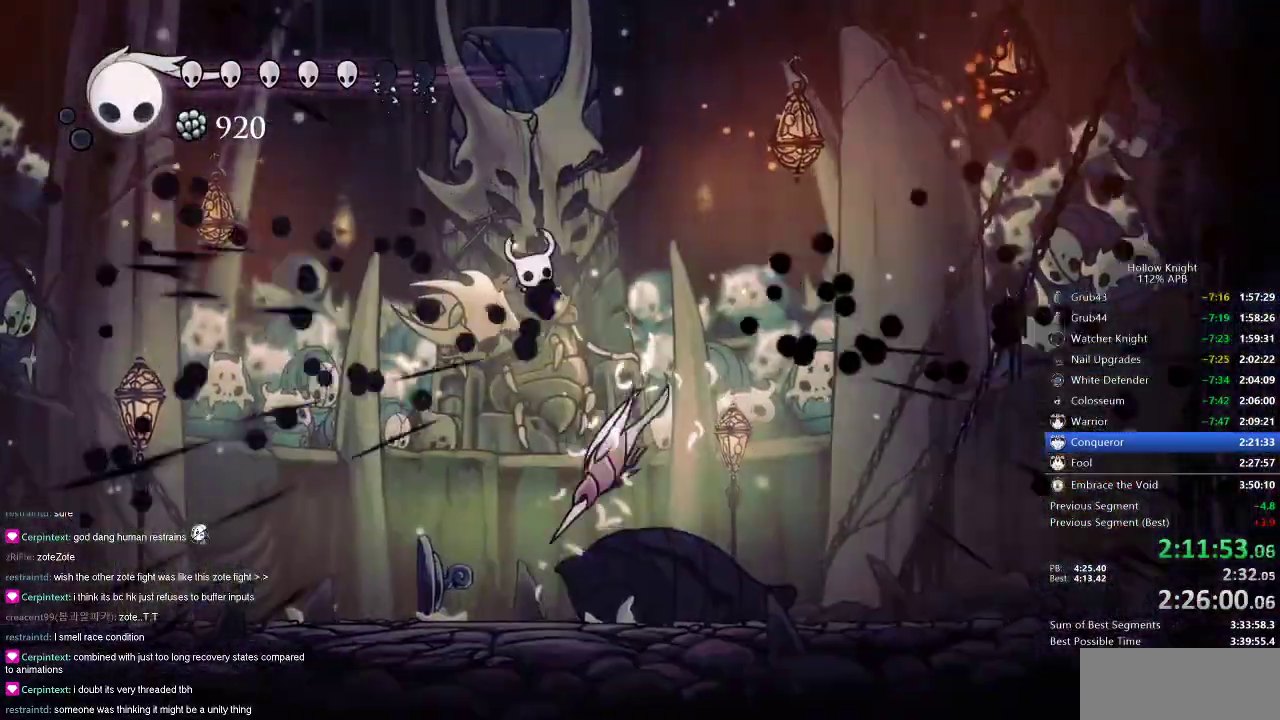
{"keys": ["nail"], "events": [[317, "left", "down"], [434, "left", "up"], [434, "nail", "down"]]}
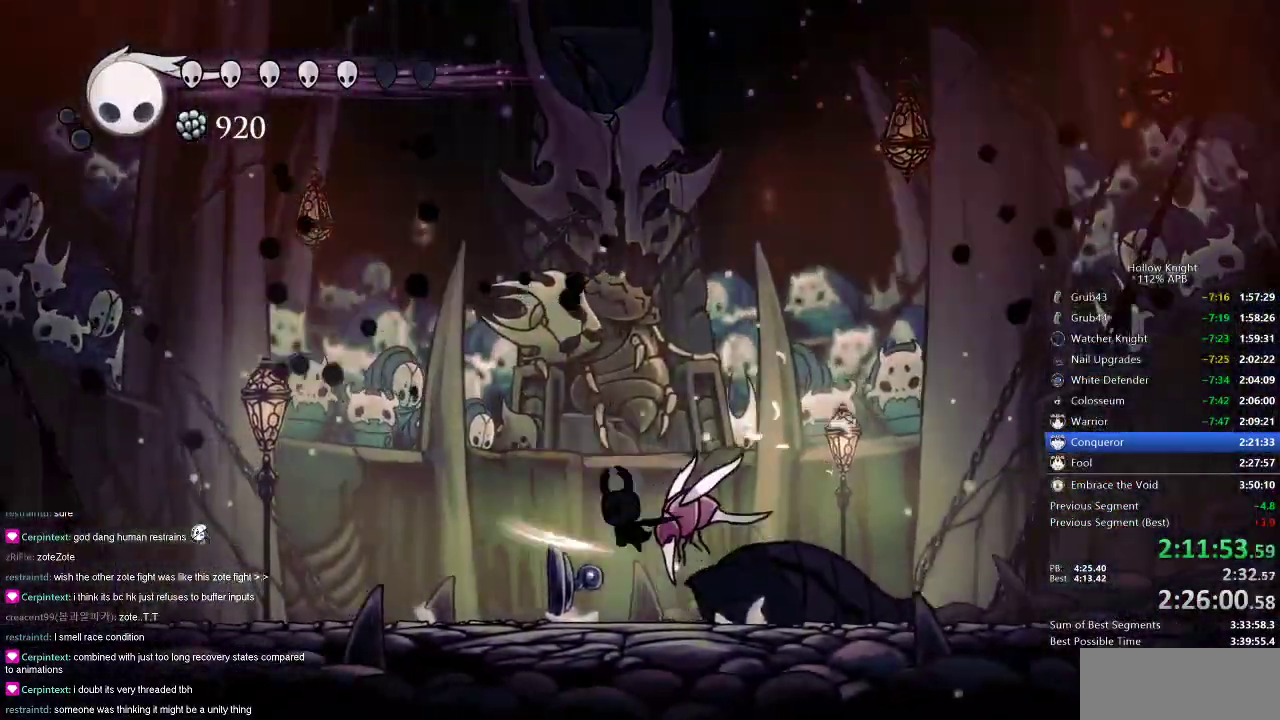
{"keys": ["up"], "events": [[83, "nail", "up"], [217, "right", "down"], [317, "right", "up"], [317, "up", "down"], [350, "nail", "down"], [450, "nail", "up"]]}
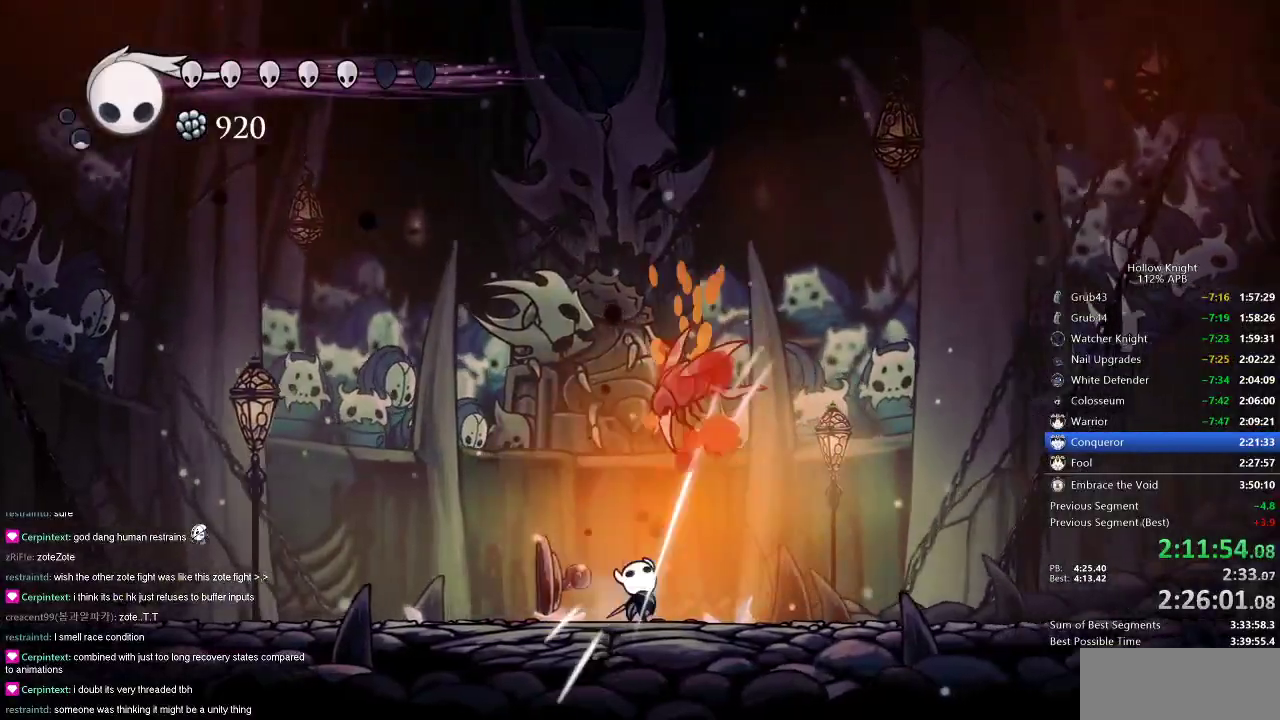
{"keys": ["right", "up"], "events": [[167, "right", "down"], [401, "jump", "down"], [401, "right", "up"], [434, "nail", "down"], [467, "jump", "up"], [467, "right", "down"], [501, "nail", "up"]]}
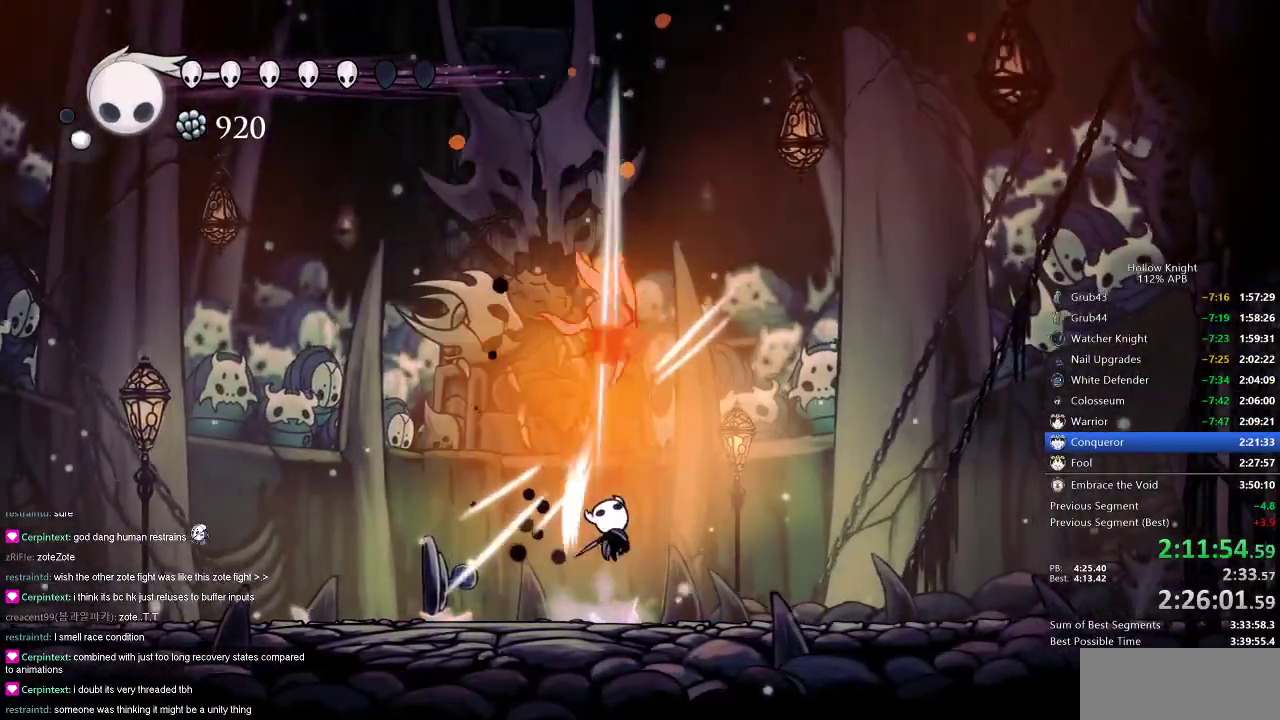
{"keys": ["jump", "up"], "events": [[200, "right", "up"], [350, "jump", "down"]]}
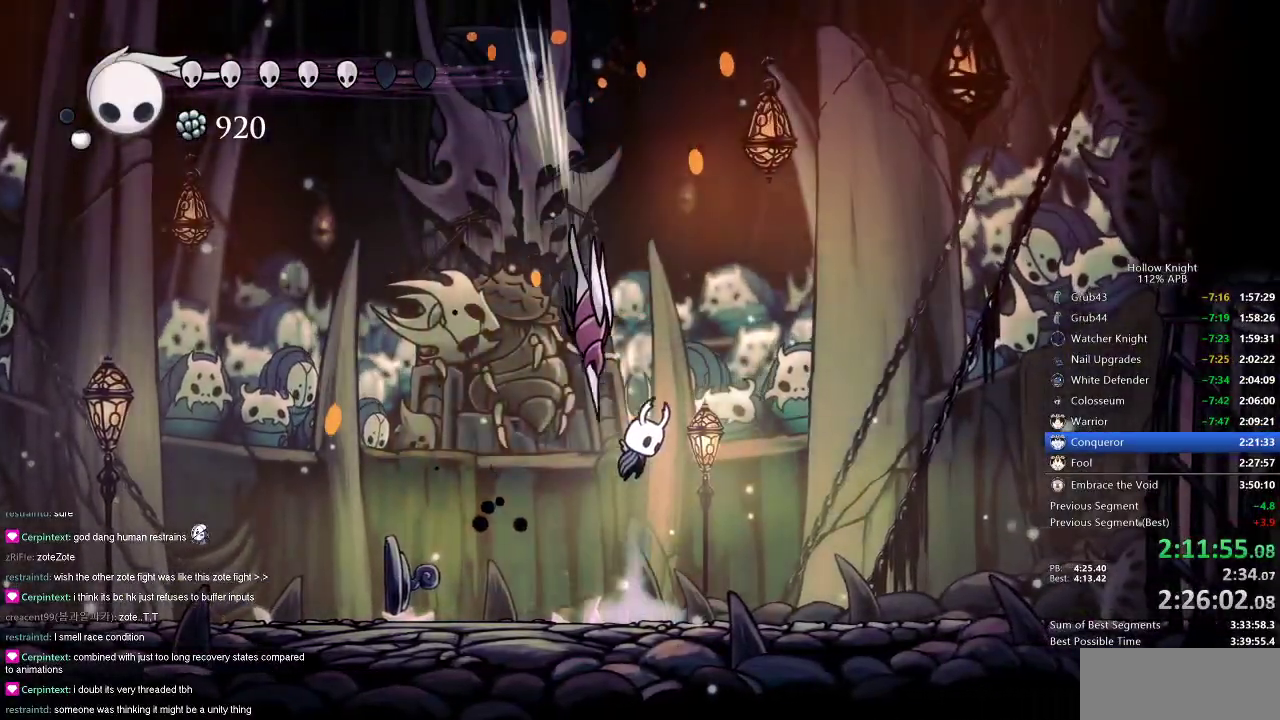
{"keys": ["right"], "events": [[34, "left", "down"], [84, "jump", "up"], [84, "nail", "down"], [184, "dash", "down"], [217, "dash", "up"], [317, "left", "up"], [351, "up", "up"], [384, "nail", "up"], [384, "right", "down"]]}
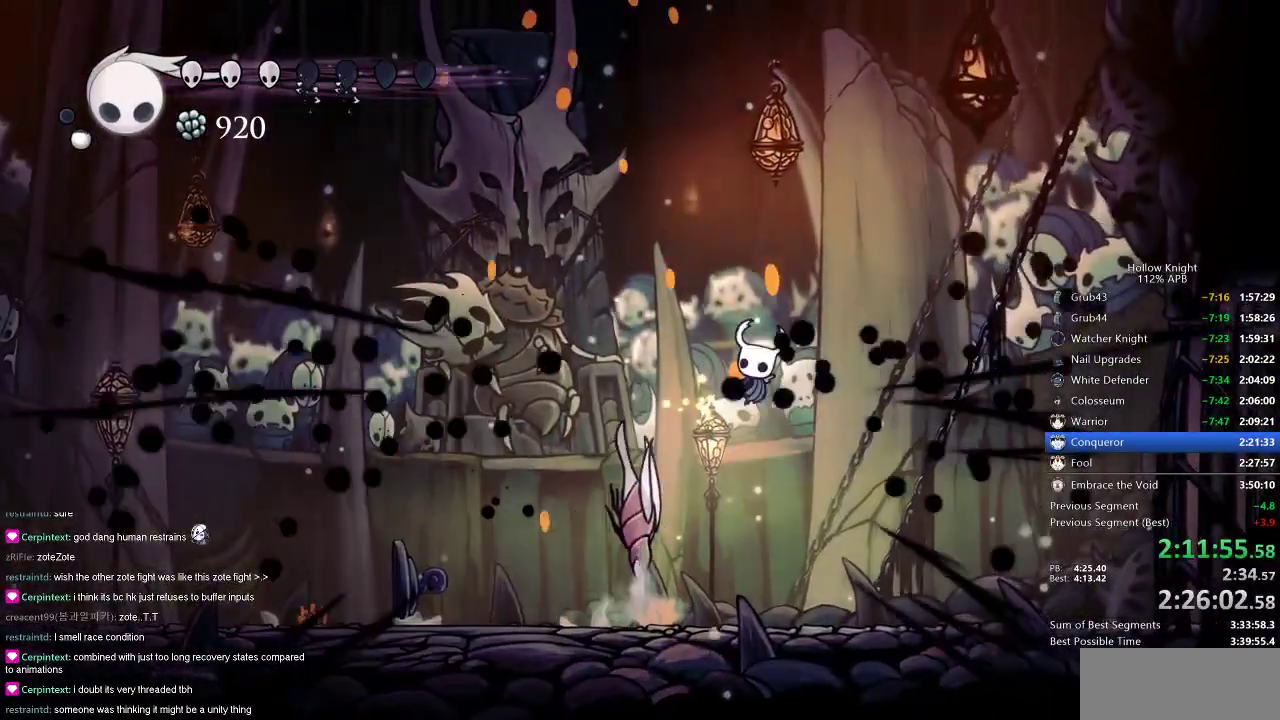
{"keys": ["left"], "events": [[66, "left", "down"], [66, "right", "up"], [283, "left", "up"], [333, "nail", "down"], [450, "nail", "up"], [467, "left", "down"]]}
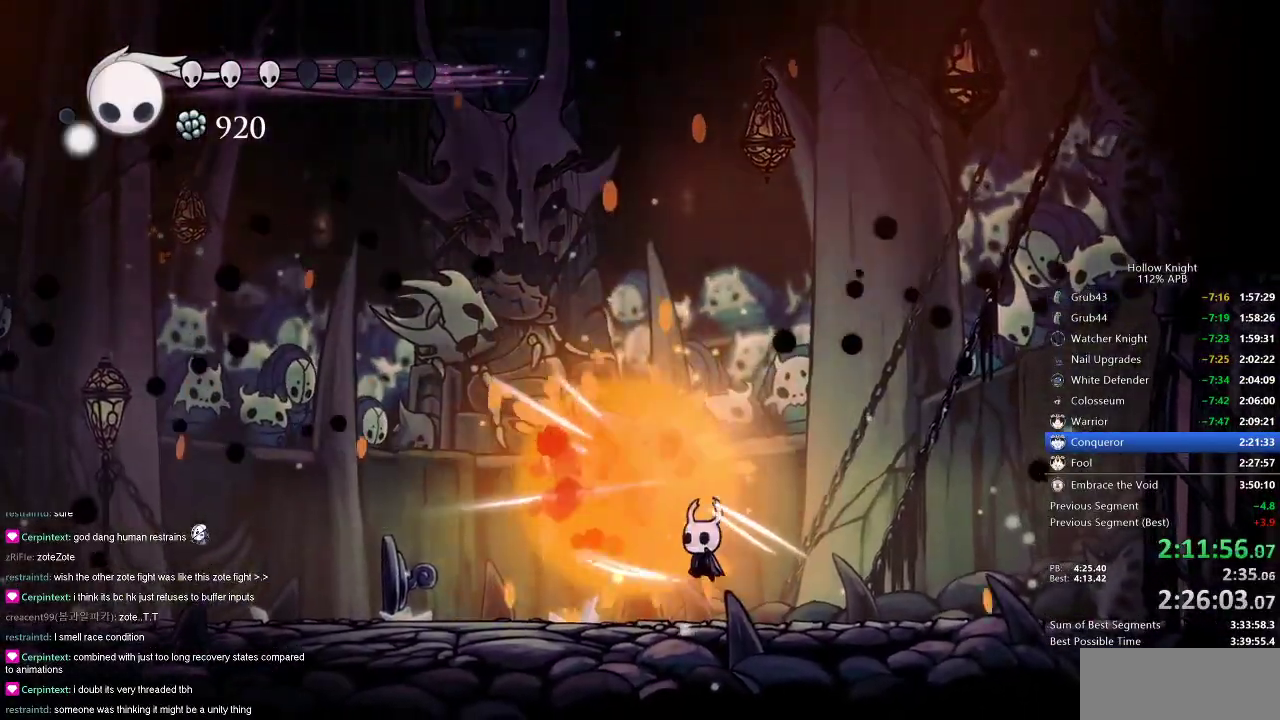
{"keys": ["heal"], "events": [[301, "heal", "down"], [351, "left", "up"]]}
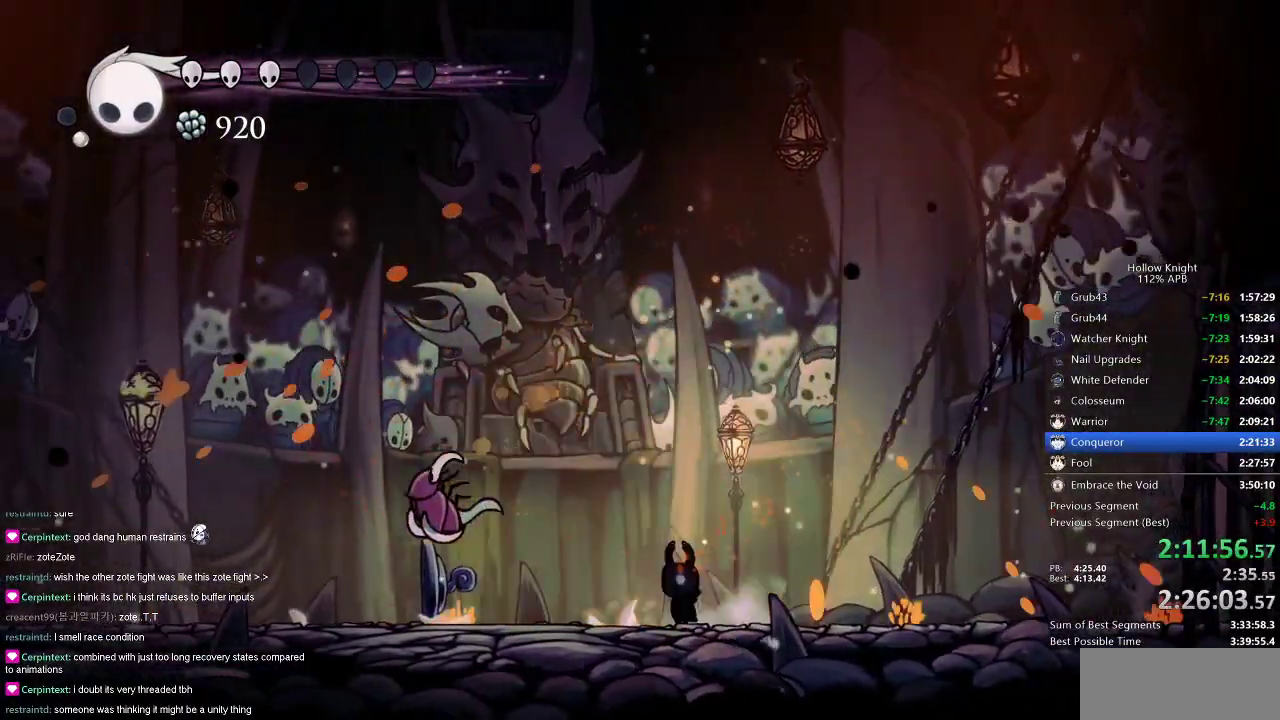
{"keys": ["heal"], "events": []}
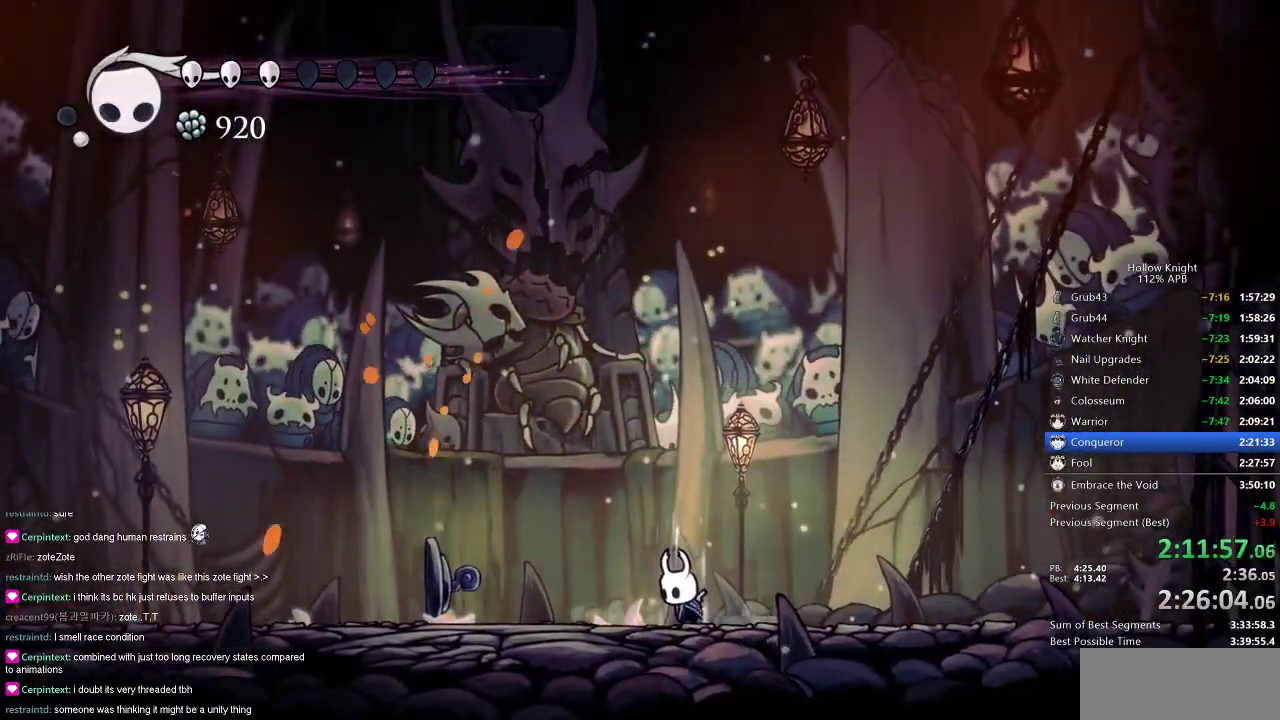
{"keys": ["heal"], "events": []}